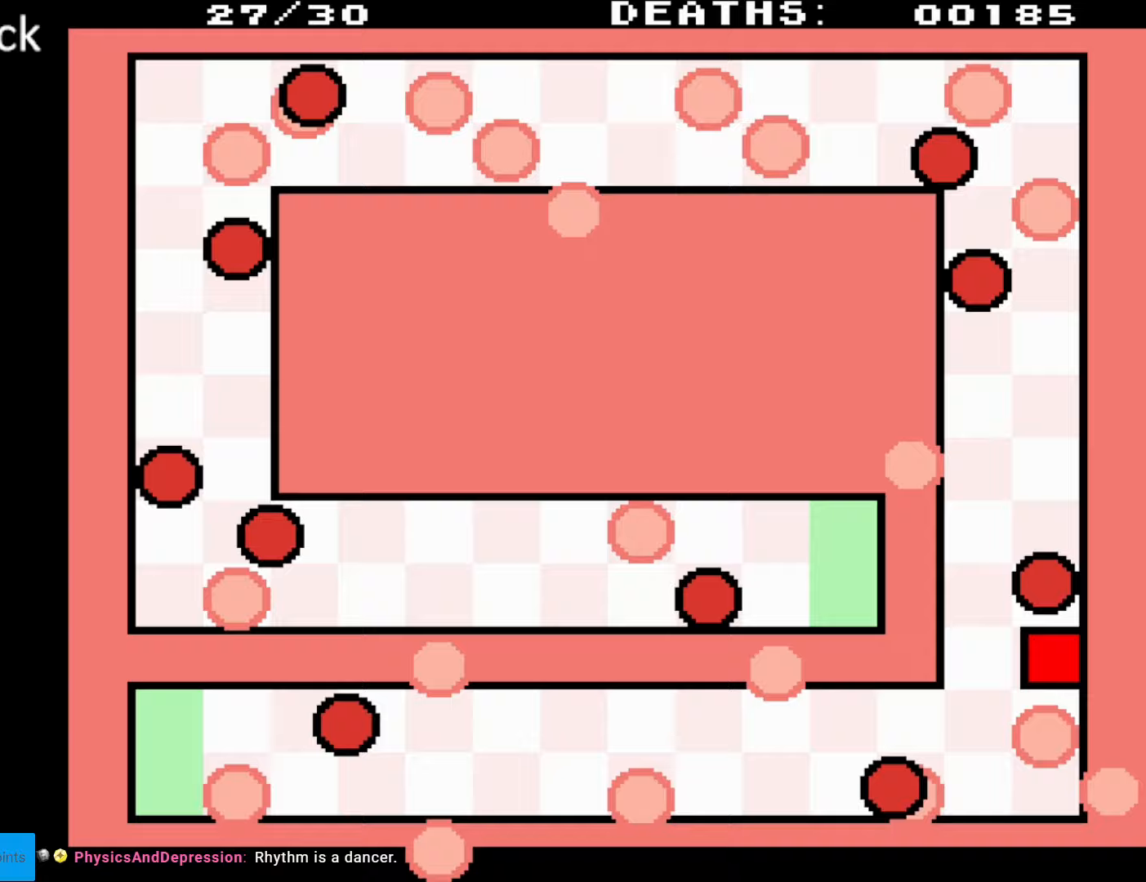
Gameplay with a controller (Nintendo layout); each line is a JSON object with the inputs held at the frame after it. "events" lists button and stick changes between this image and that frame as [ms after this image, input, new state], when the widget could be followed in between. Not read: L3 R3.
{"buttons": [], "events": [[100, "DPAD_UP", "up"]]}
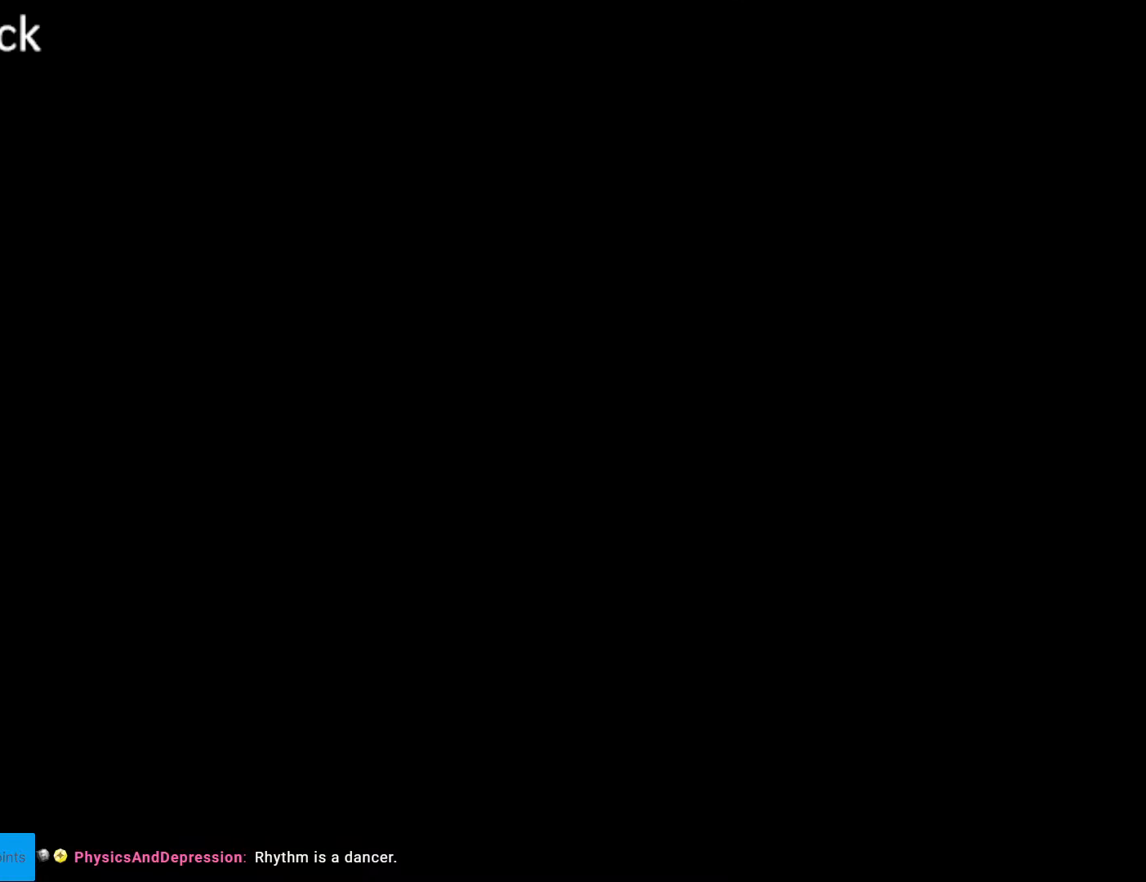
{"buttons": [], "events": []}
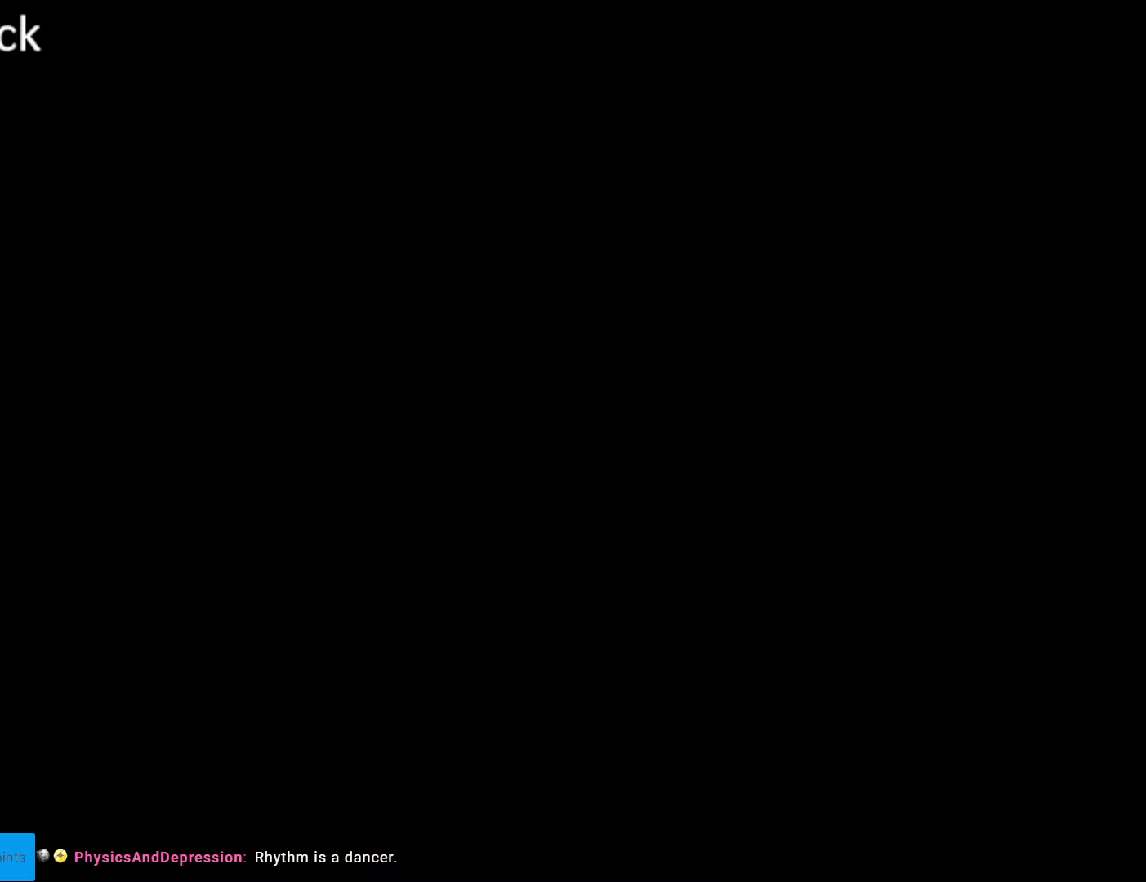
{"buttons": [], "events": []}
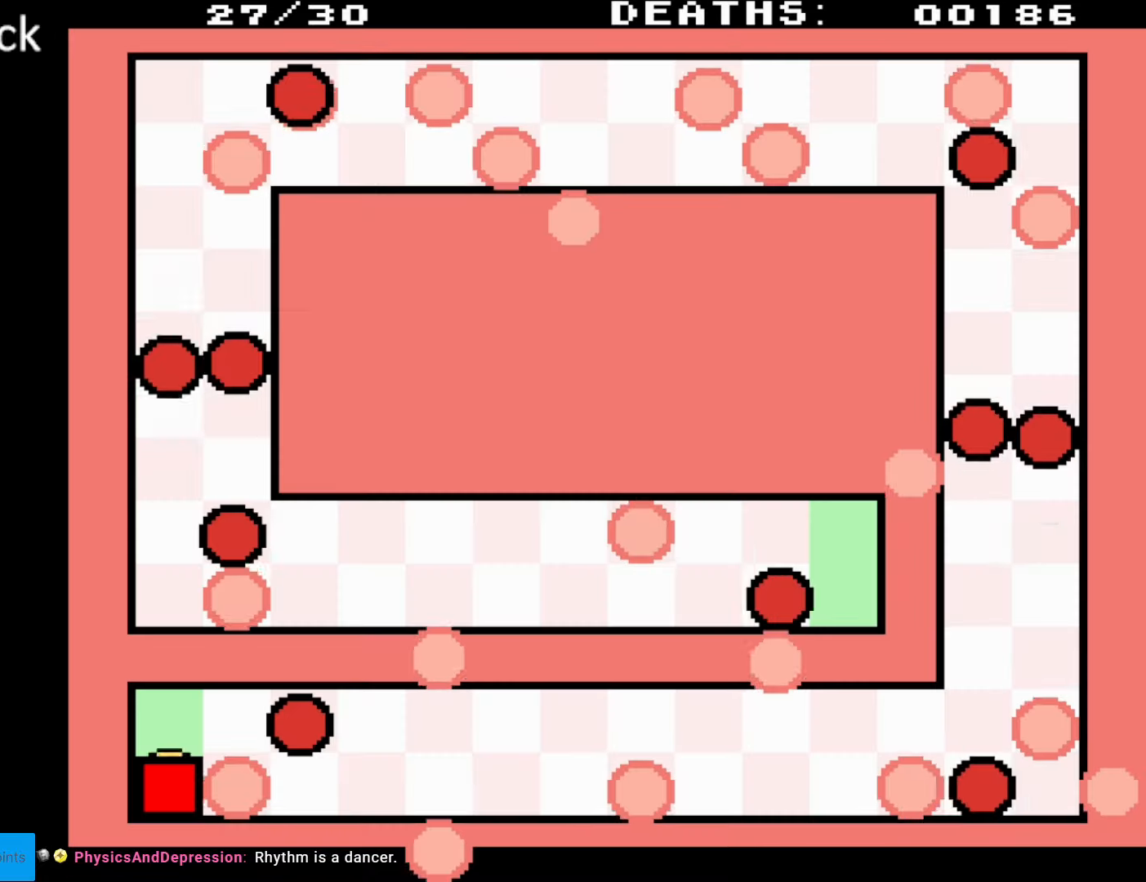
{"buttons": ["DPAD_UP"], "events": [[67, "DPAD_RIGHT", "down"], [267, "DPAD_RIGHT", "up"], [350, "DPAD_UP", "down"]]}
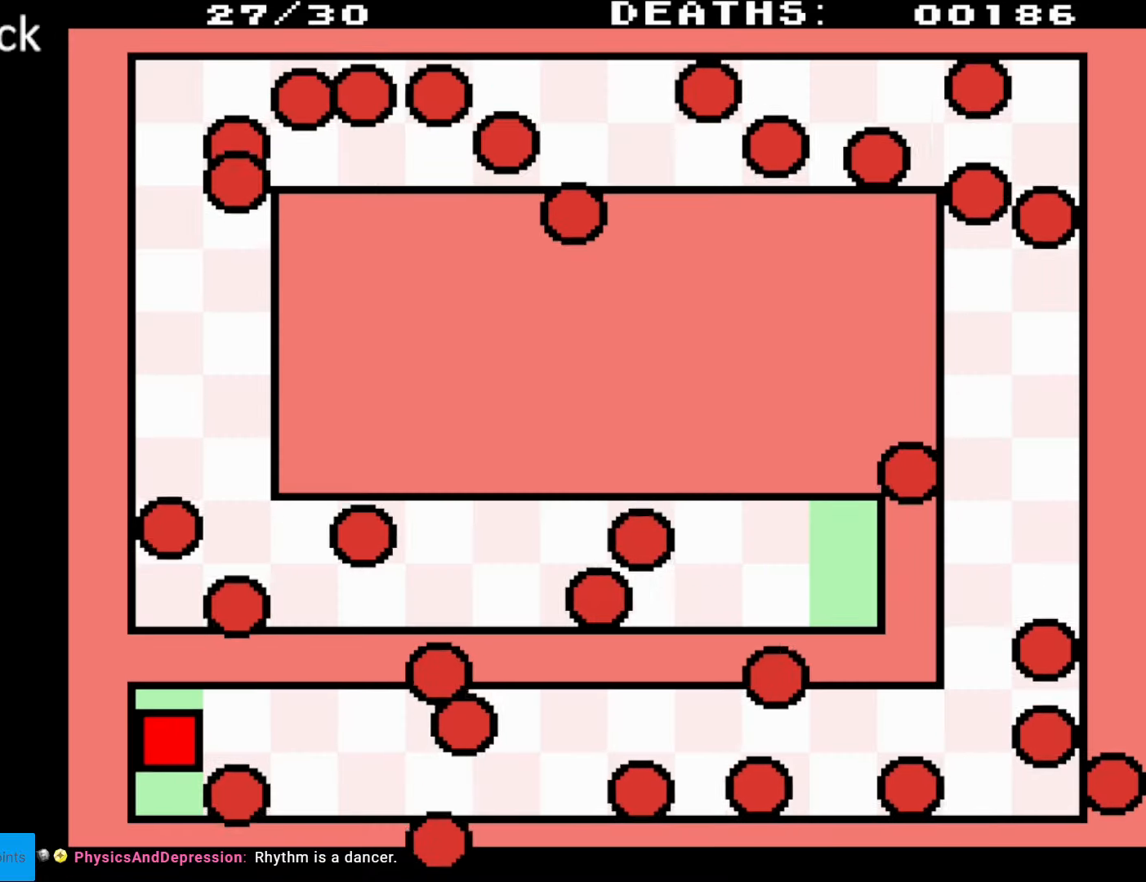
{"buttons": ["DPAD_RIGHT"], "events": [[117, "DPAD_RIGHT", "down"], [367, "DPAD_UP", "up"]]}
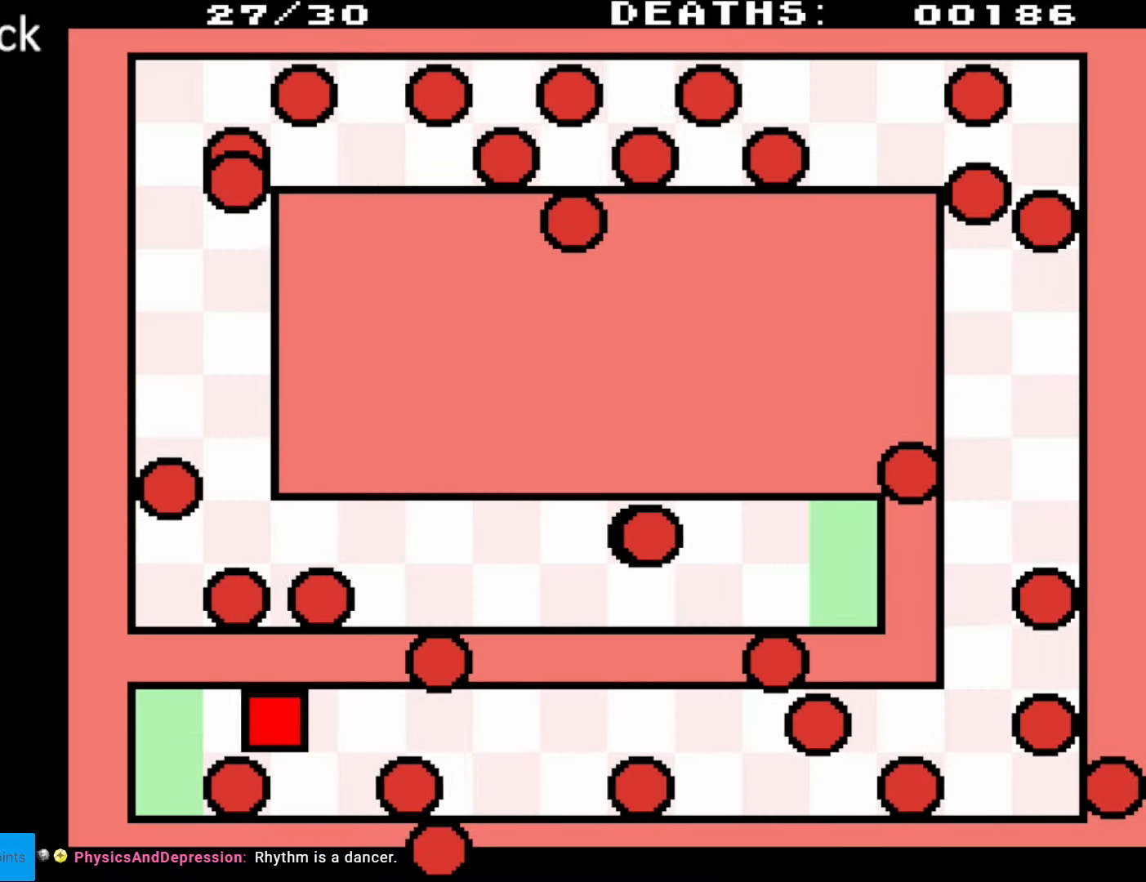
{"buttons": [], "events": [[383, "DPAD_RIGHT", "up"]]}
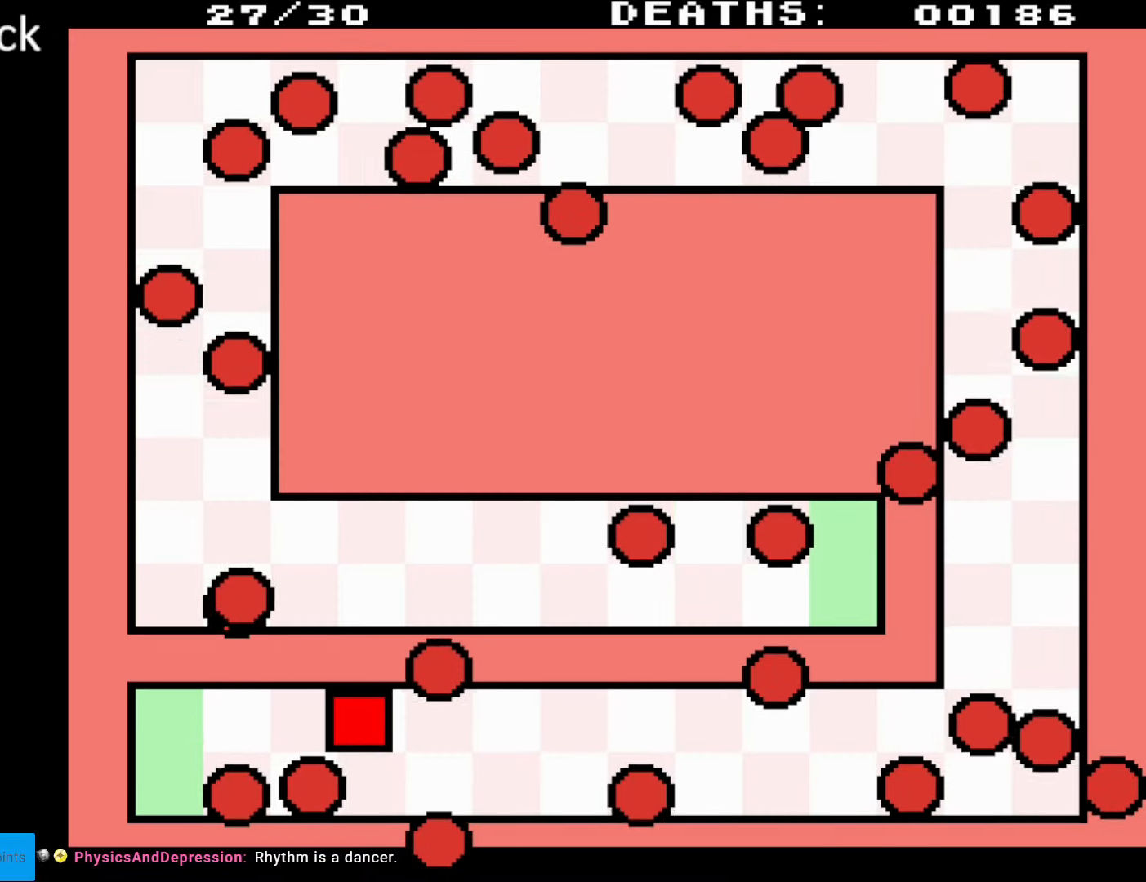
{"buttons": ["DPAD_DOWN", "DPAD_RIGHT"], "events": [[283, "DPAD_DOWN", "down"], [367, "DPAD_RIGHT", "down"]]}
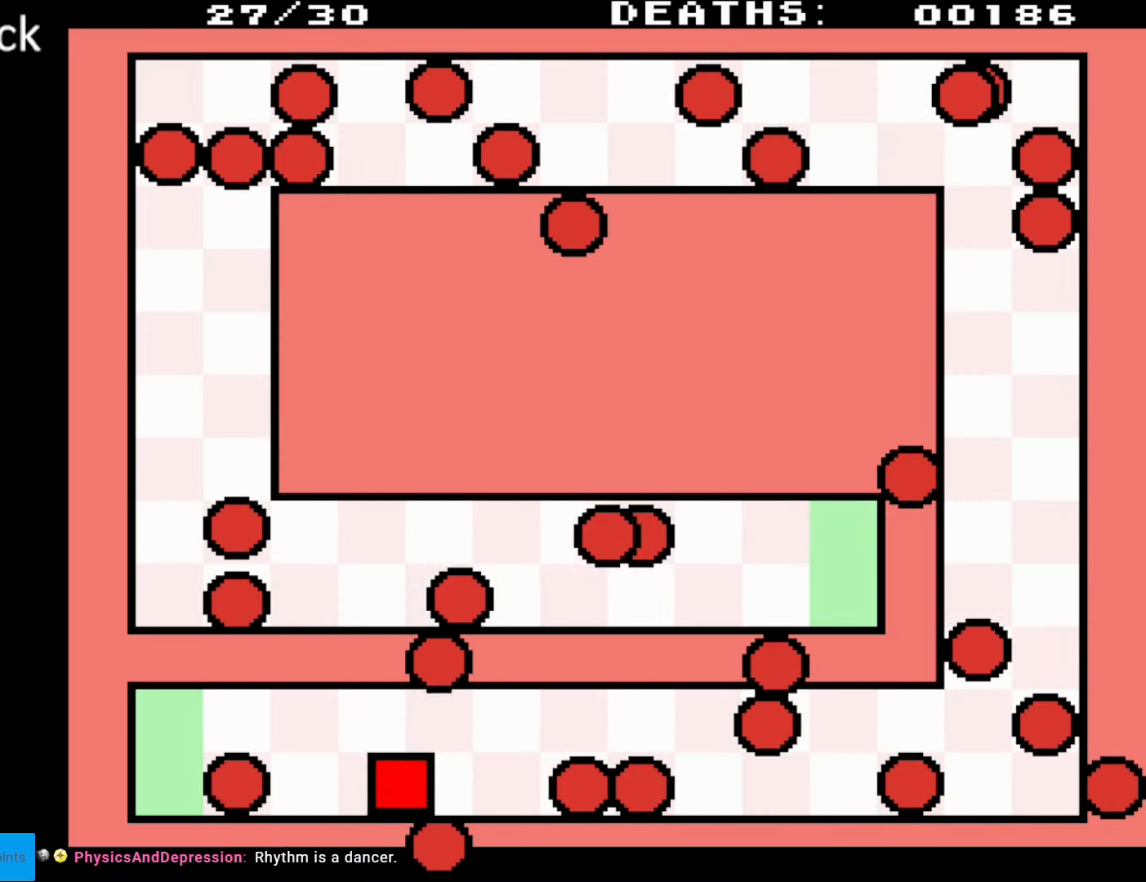
{"buttons": ["DPAD_UP", "DPAD_RIGHT"], "events": [[67, "DPAD_DOWN", "up"], [433, "DPAD_UP", "down"]]}
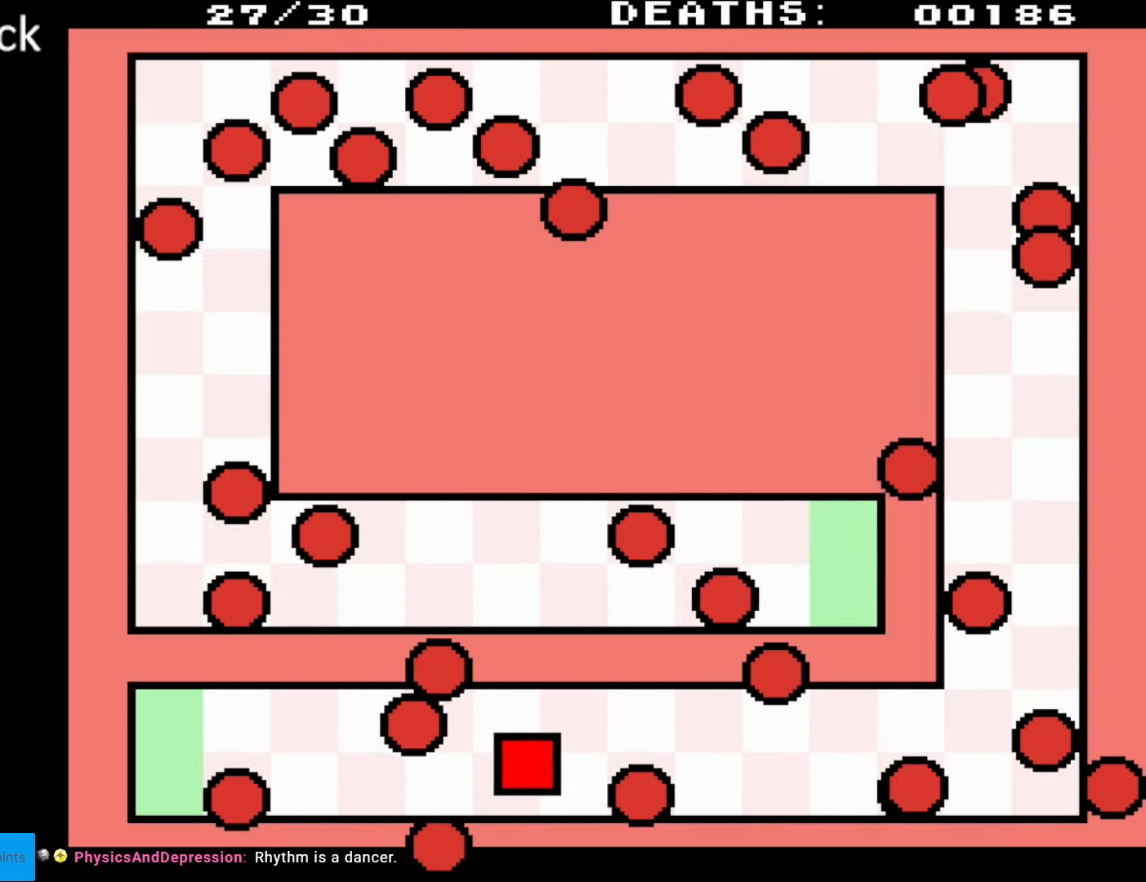
{"buttons": ["DPAD_RIGHT"], "events": [[333, "DPAD_UP", "up"]]}
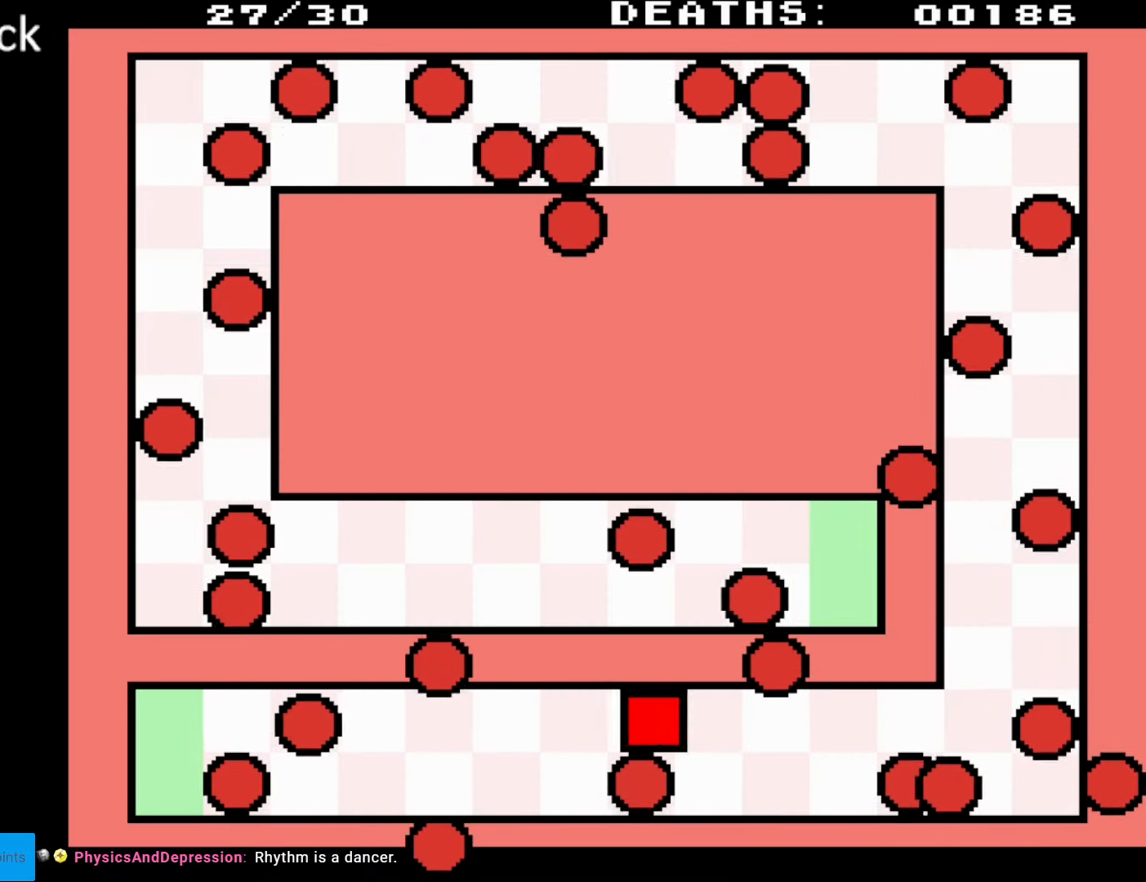
{"buttons": ["DPAD_DOWN", "DPAD_RIGHT"], "events": [[467, "DPAD_DOWN", "down"]]}
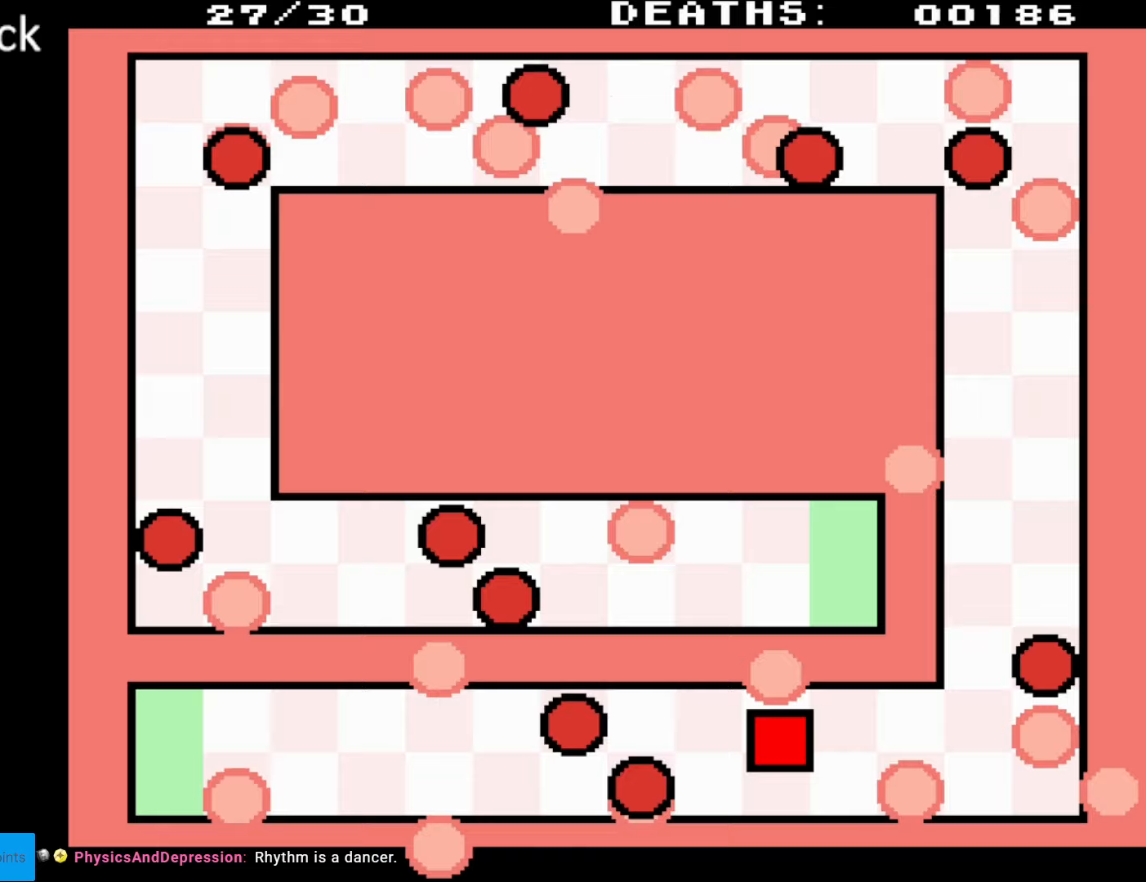
{"buttons": ["DPAD_RIGHT"], "events": [[417, "DPAD_DOWN", "up"]]}
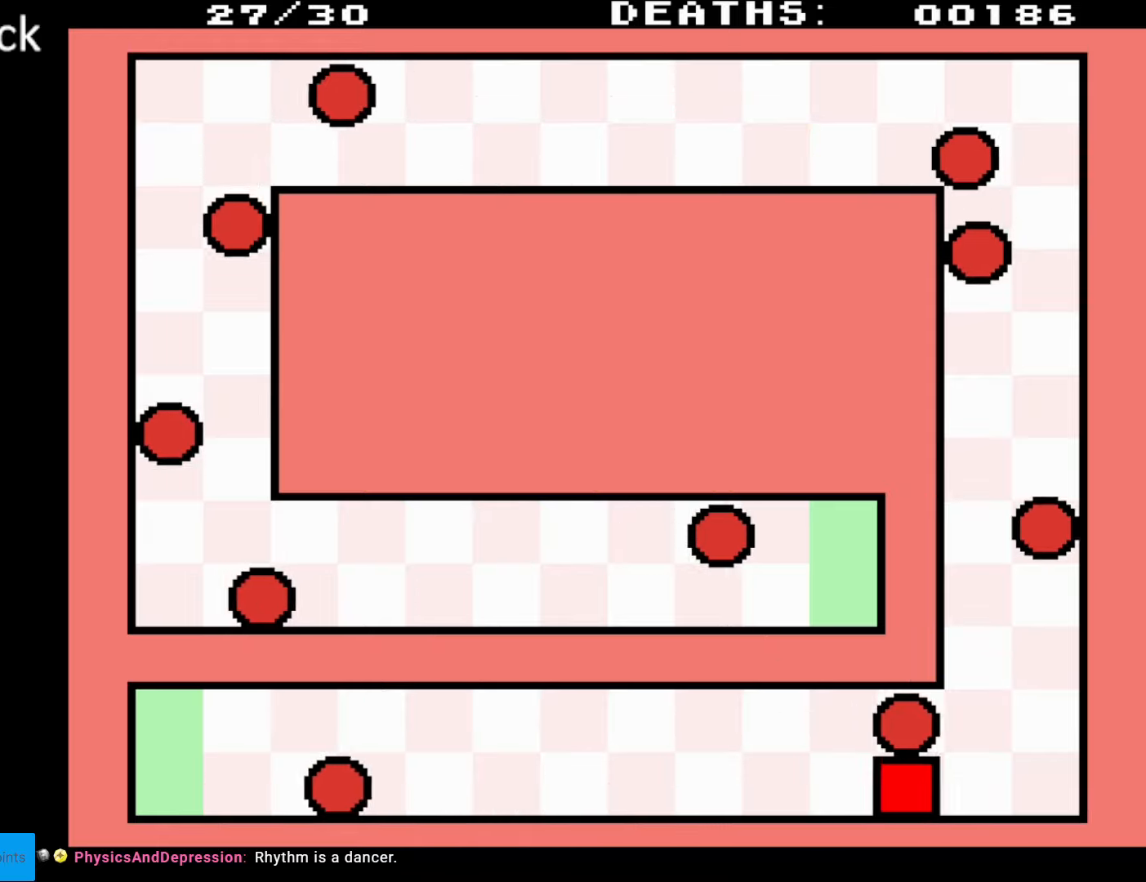
{"buttons": ["DPAD_UP"], "events": [[500, "DPAD_RIGHT", "up"], [500, "DPAD_UP", "down"]]}
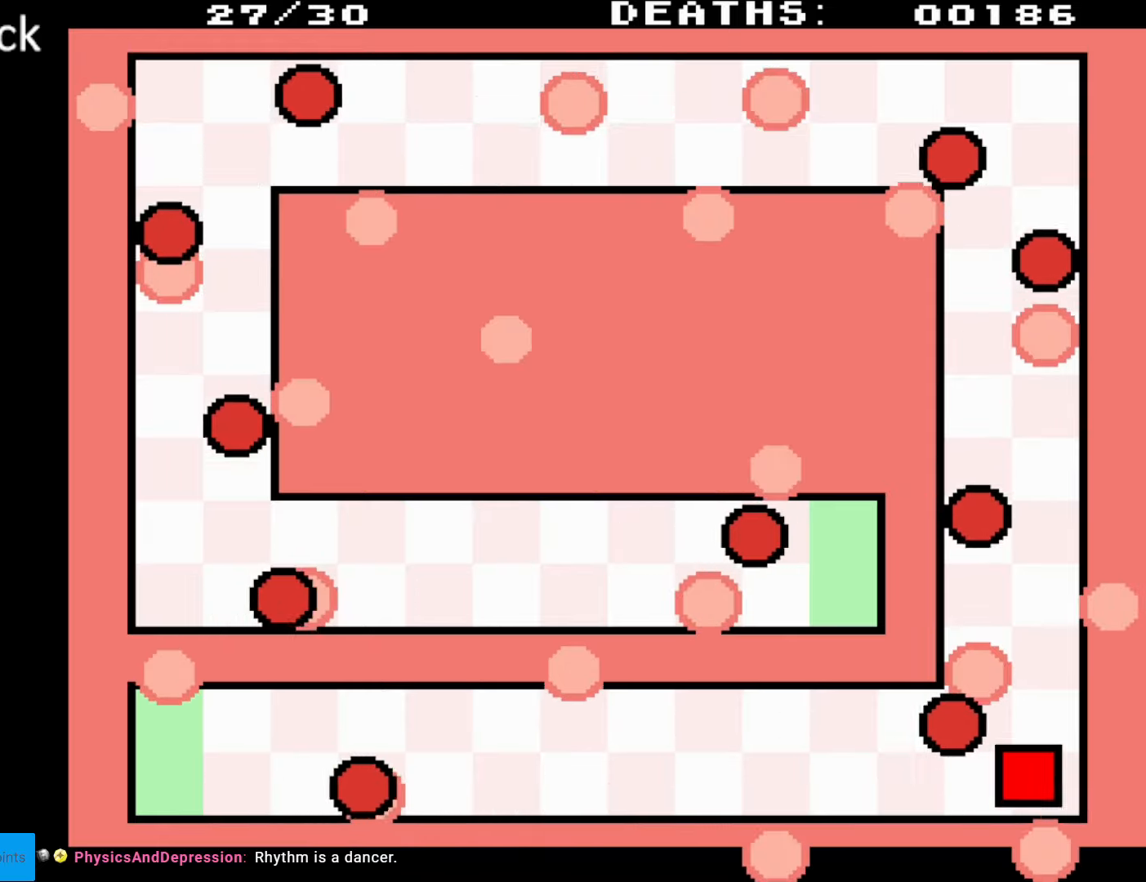
{"buttons": [], "events": [[17, "DPAD_RIGHT", "down"], [50, "DPAD_UP", "up"], [333, "DPAD_RIGHT", "up"]]}
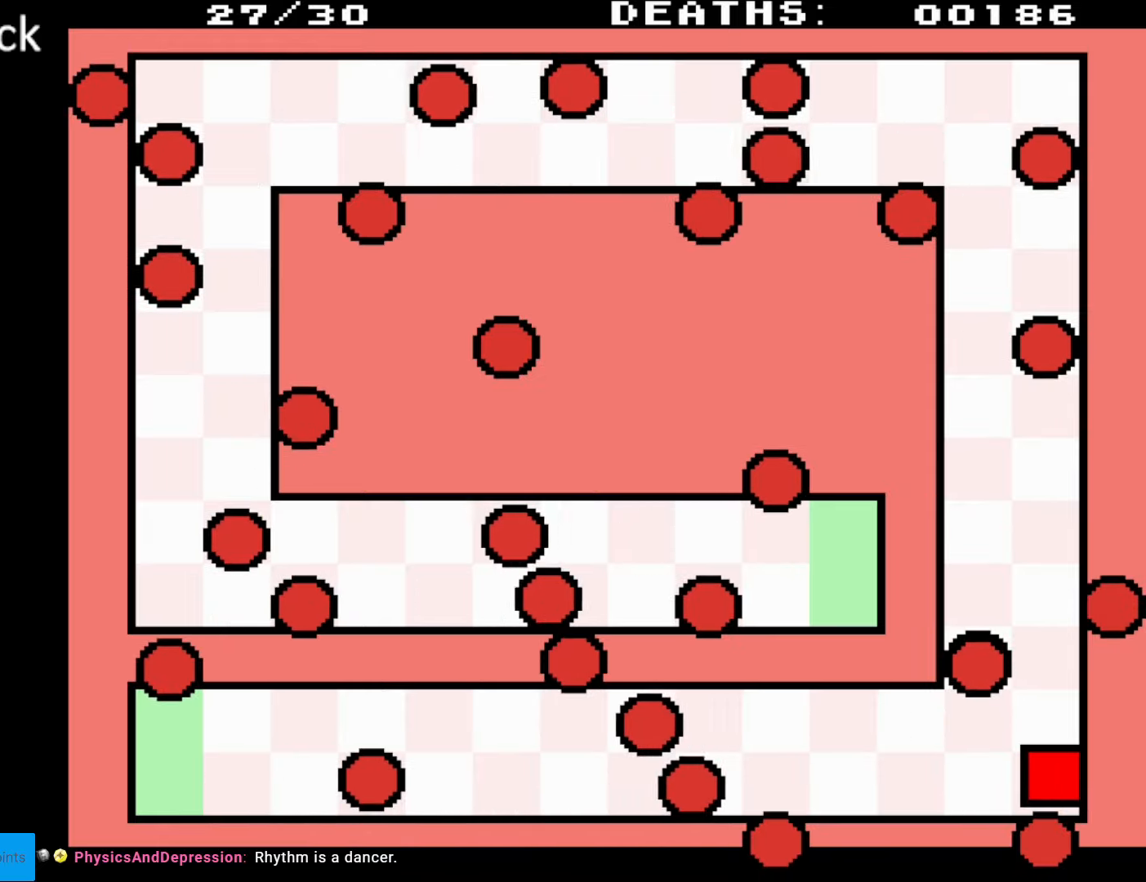
{"buttons": [], "events": []}
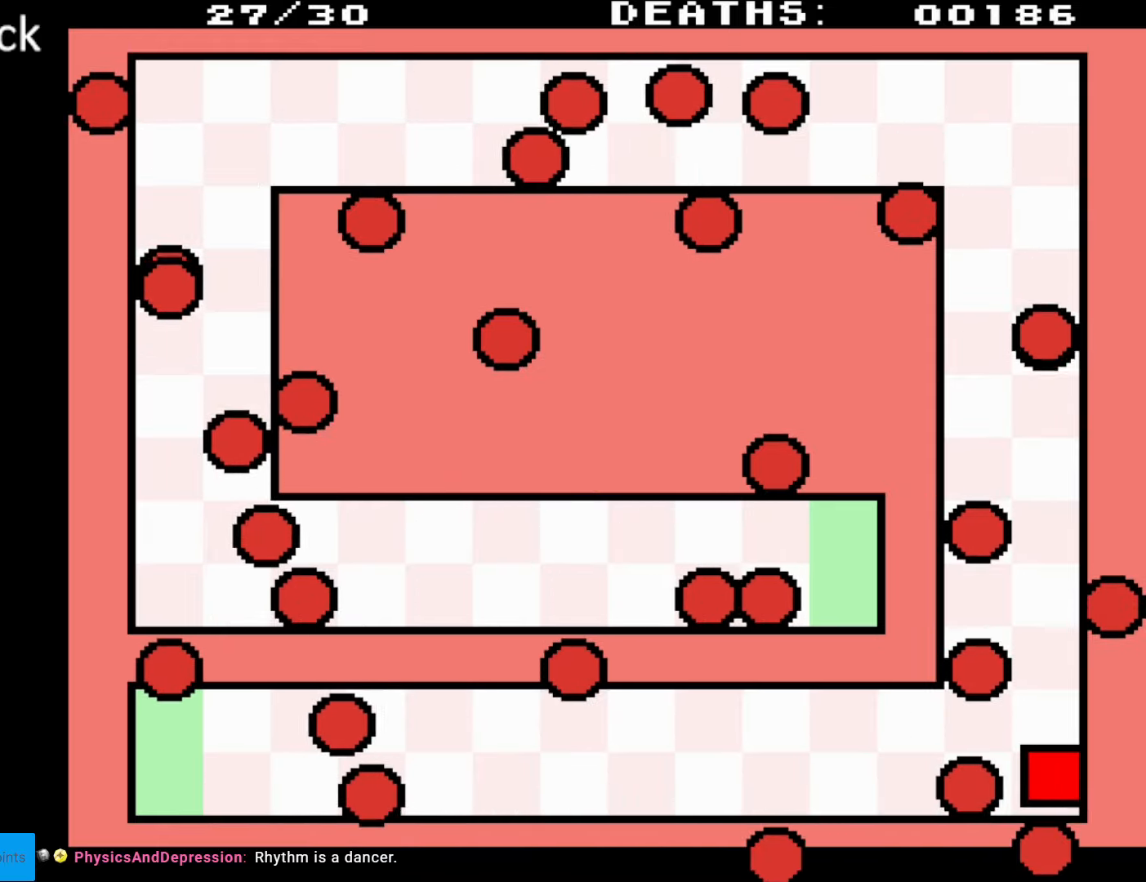
{"buttons": [], "events": [[283, "DPAD_DOWN", "down"], [400, "DPAD_DOWN", "up"]]}
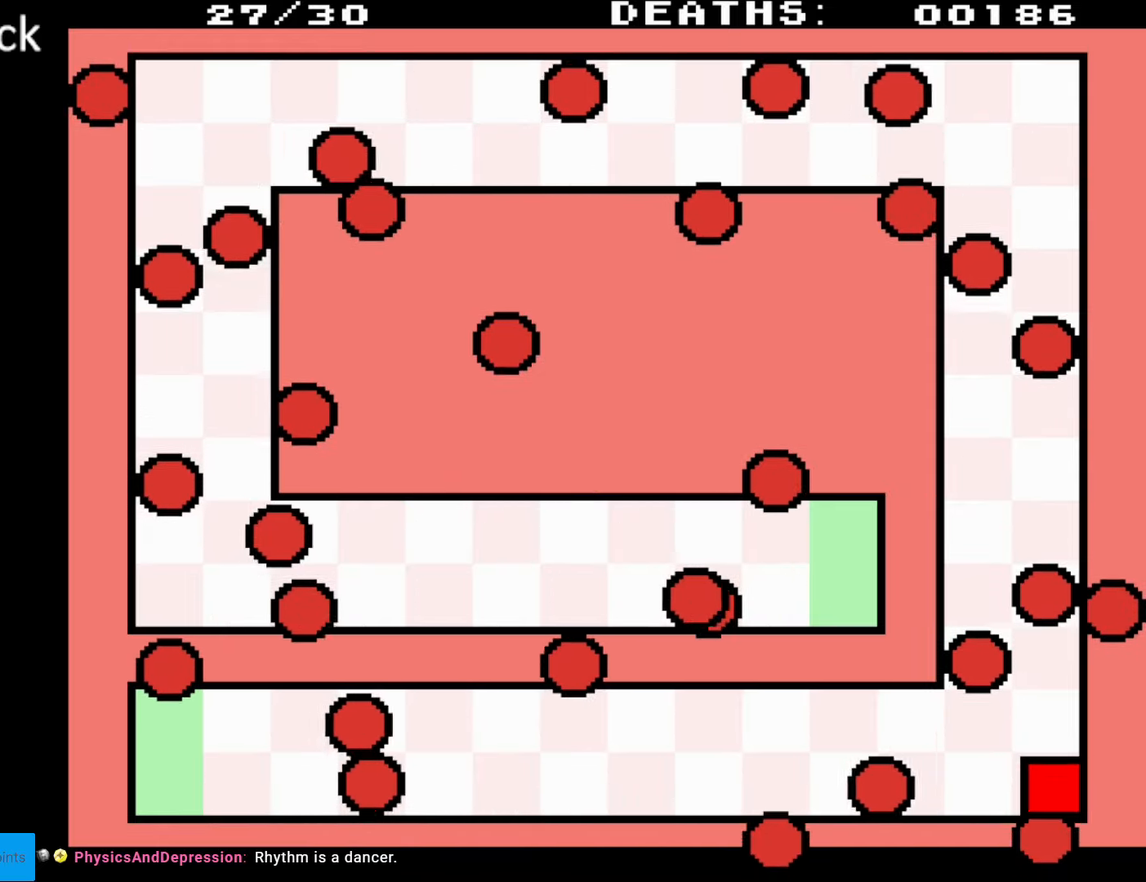
{"buttons": [], "events": []}
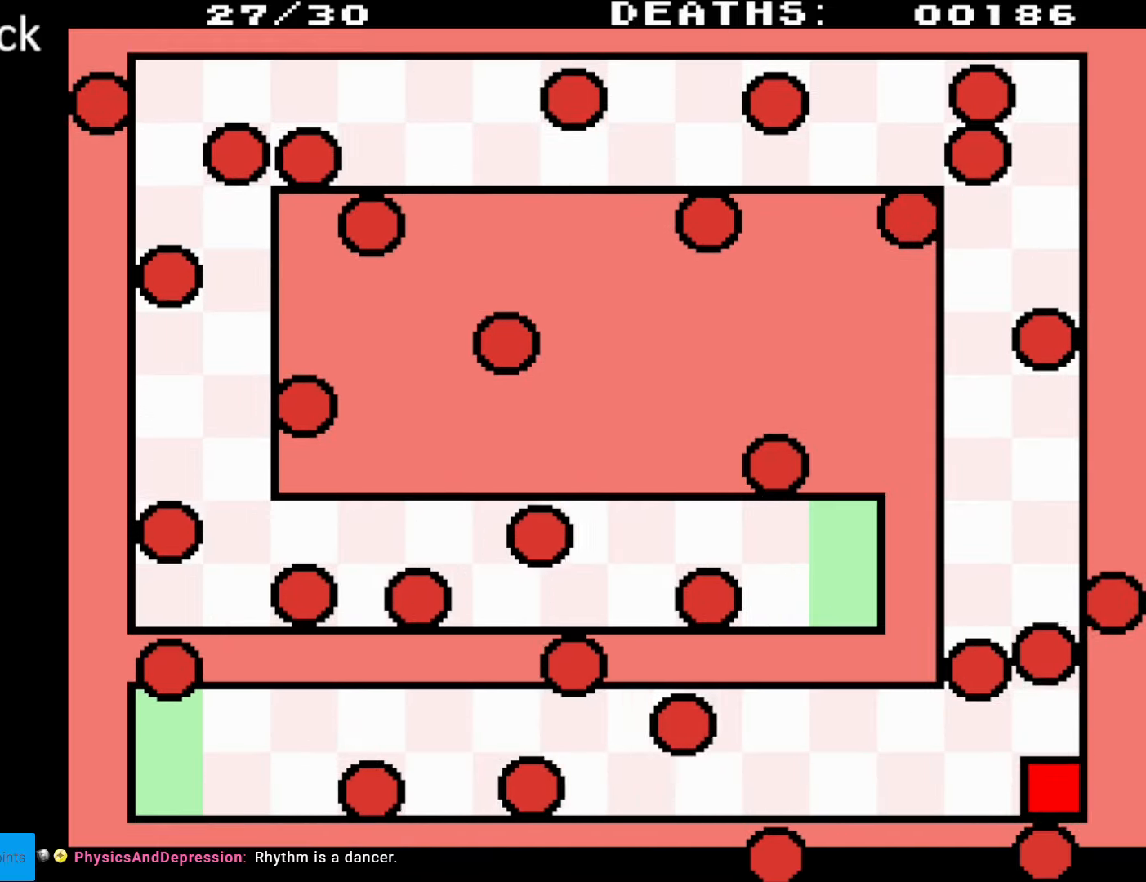
{"buttons": ["DPAD_UP"], "events": [[50, "DPAD_UP", "down"]]}
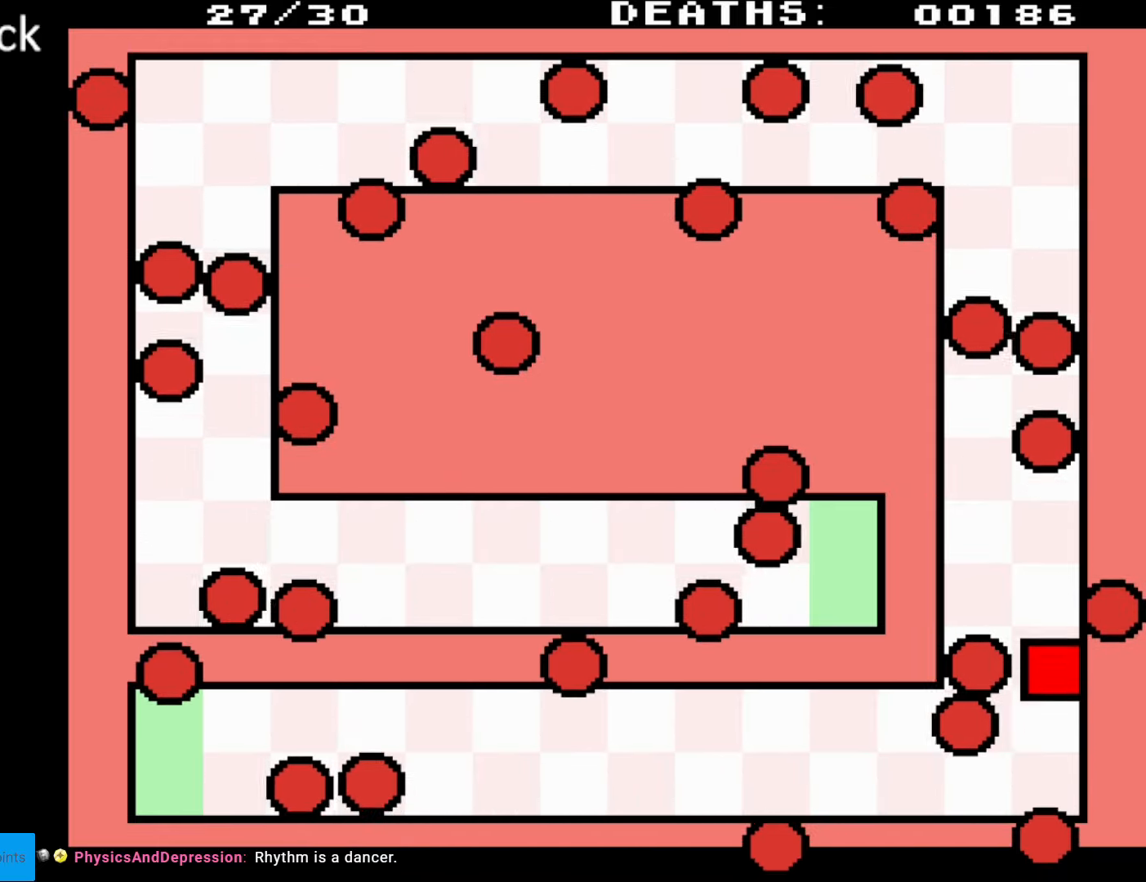
{"buttons": [], "events": [[383, "DPAD_UP", "up"]]}
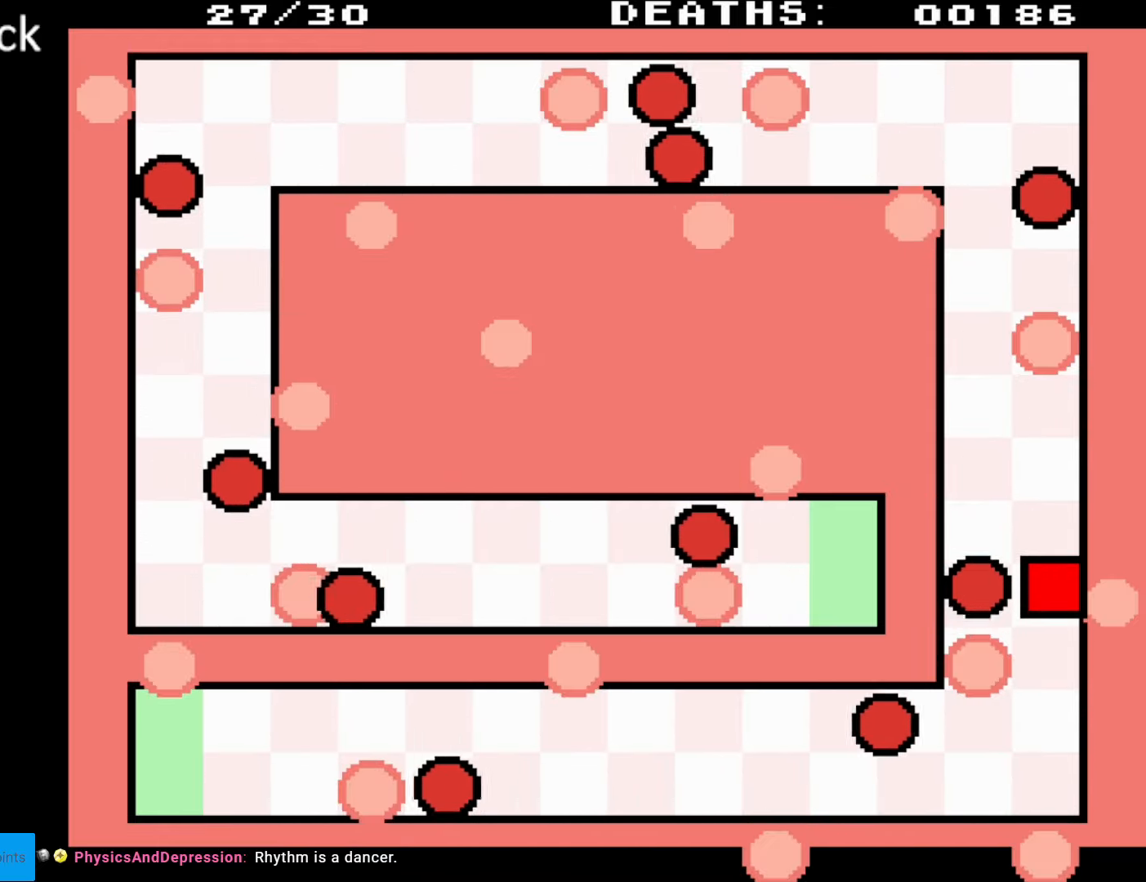
{"buttons": [], "events": []}
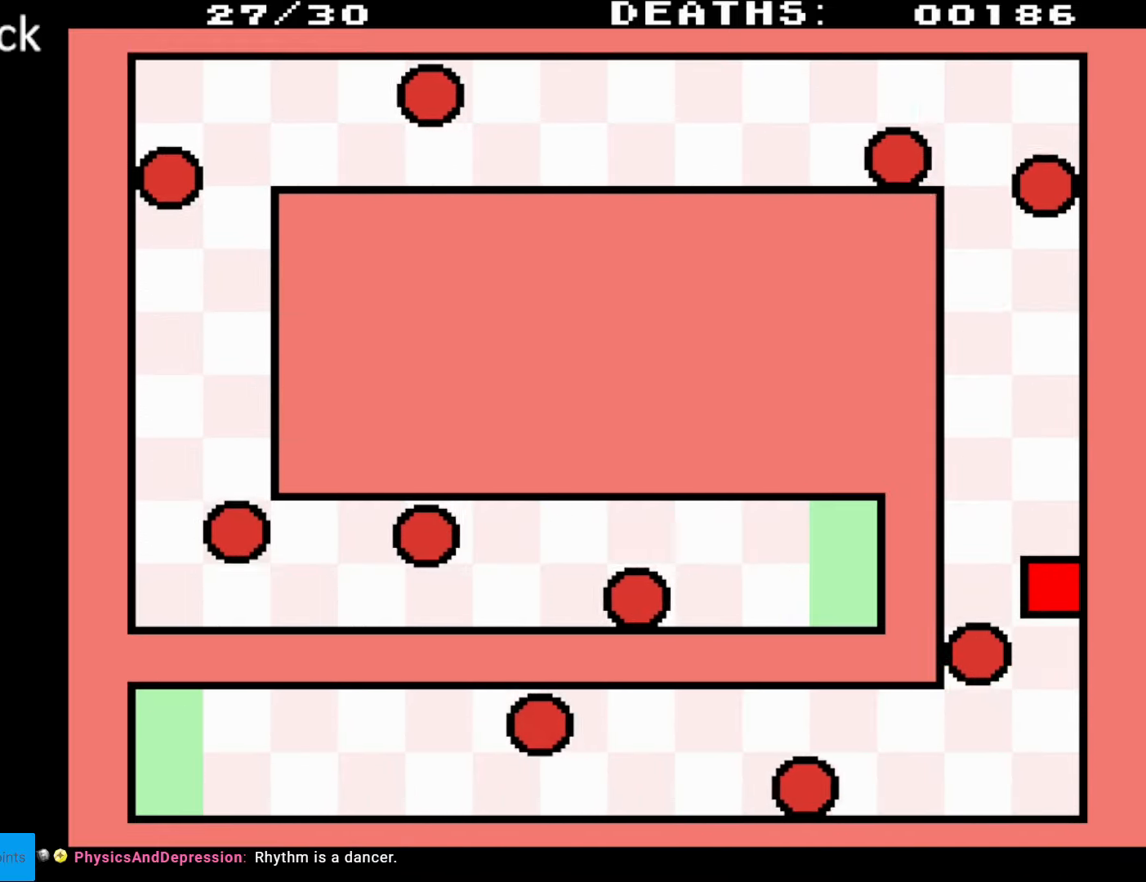
{"buttons": ["DPAD_UP", "DPAD_LEFT"], "events": [[300, "DPAD_LEFT", "down"], [433, "DPAD_UP", "down"]]}
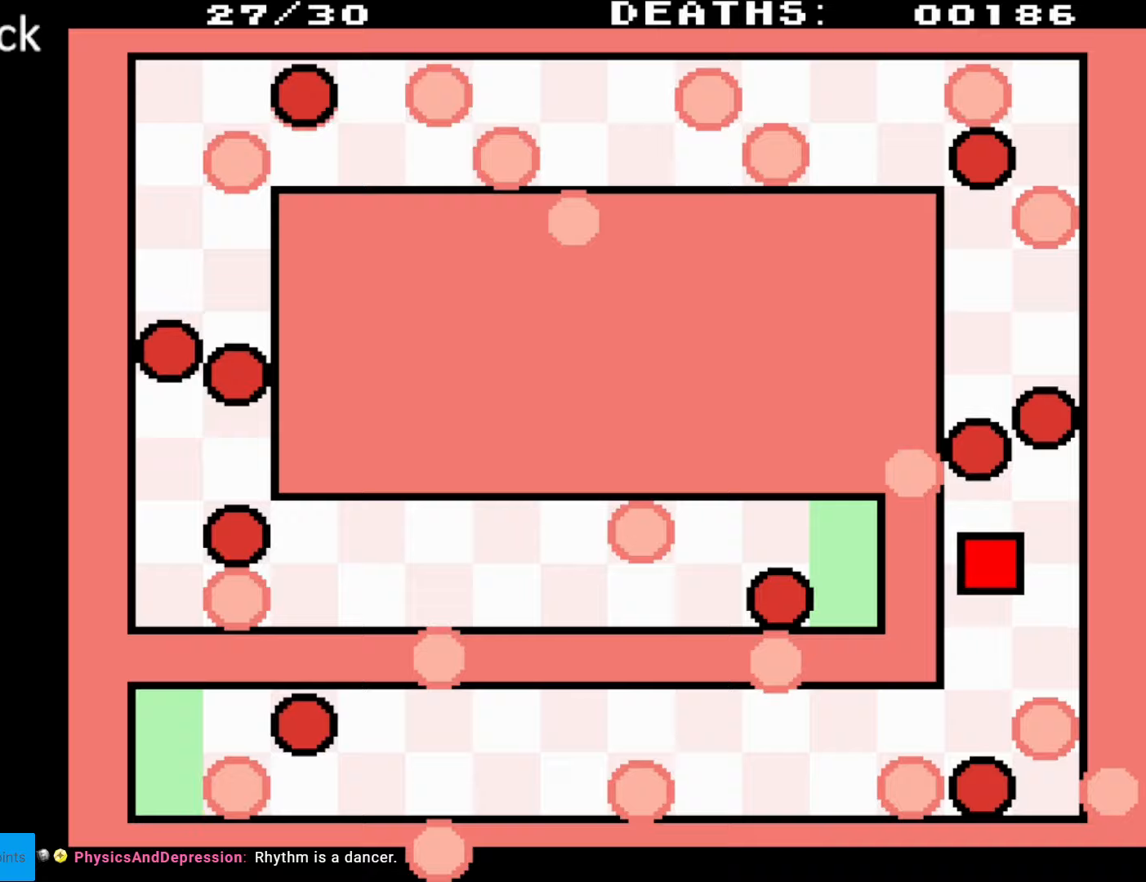
{"buttons": ["DPAD_UP"], "events": [[183, "DPAD_LEFT", "up"], [350, "DPAD_UP", "up"], [367, "DPAD_UP", "down"]]}
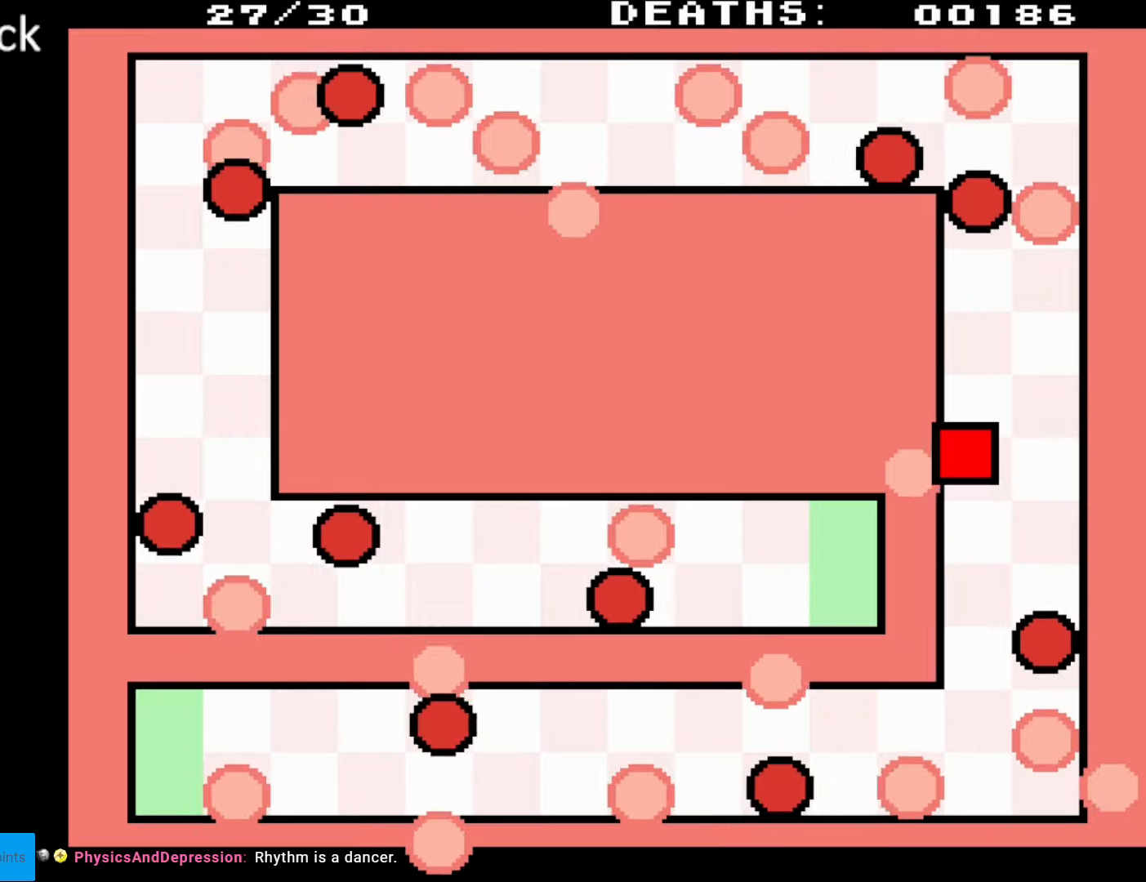
{"buttons": ["DPAD_UP"], "events": [[50, "DPAD_RIGHT", "down"], [67, "DPAD_UP", "up"], [167, "DPAD_UP", "down"], [500, "DPAD_RIGHT", "up"]]}
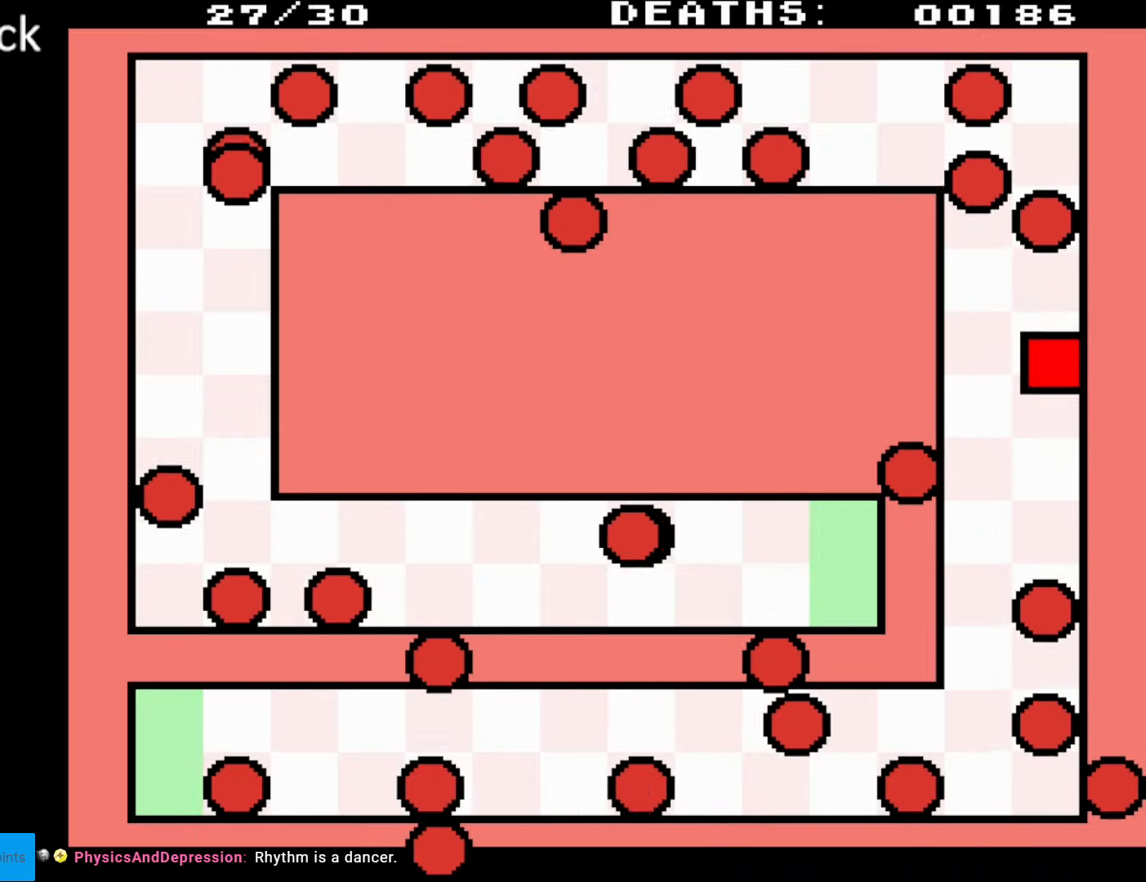
{"buttons": ["DPAD_UP", "DPAD_LEFT"], "events": [[133, "DPAD_UP", "up"], [300, "DPAD_UP", "down"], [333, "DPAD_LEFT", "down"]]}
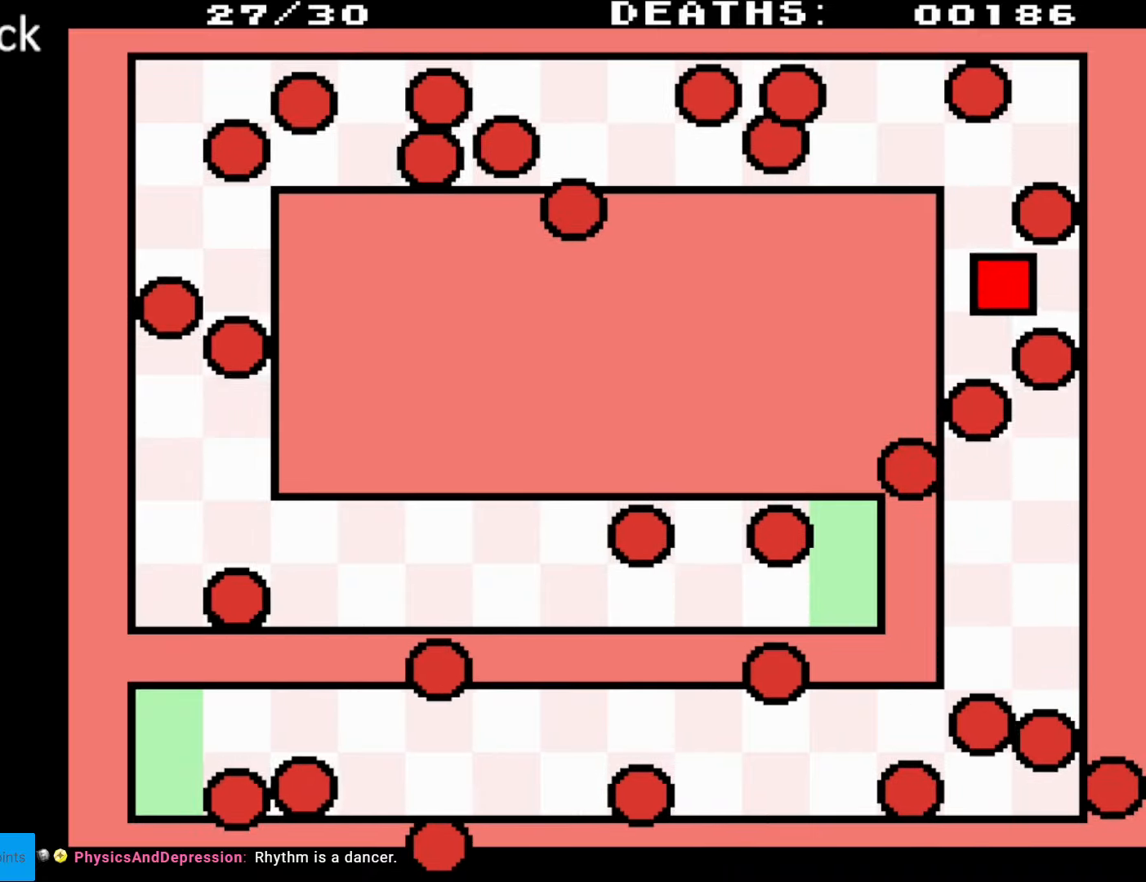
{"buttons": [], "events": [[300, "DPAD_LEFT", "up"], [367, "DPAD_UP", "up"]]}
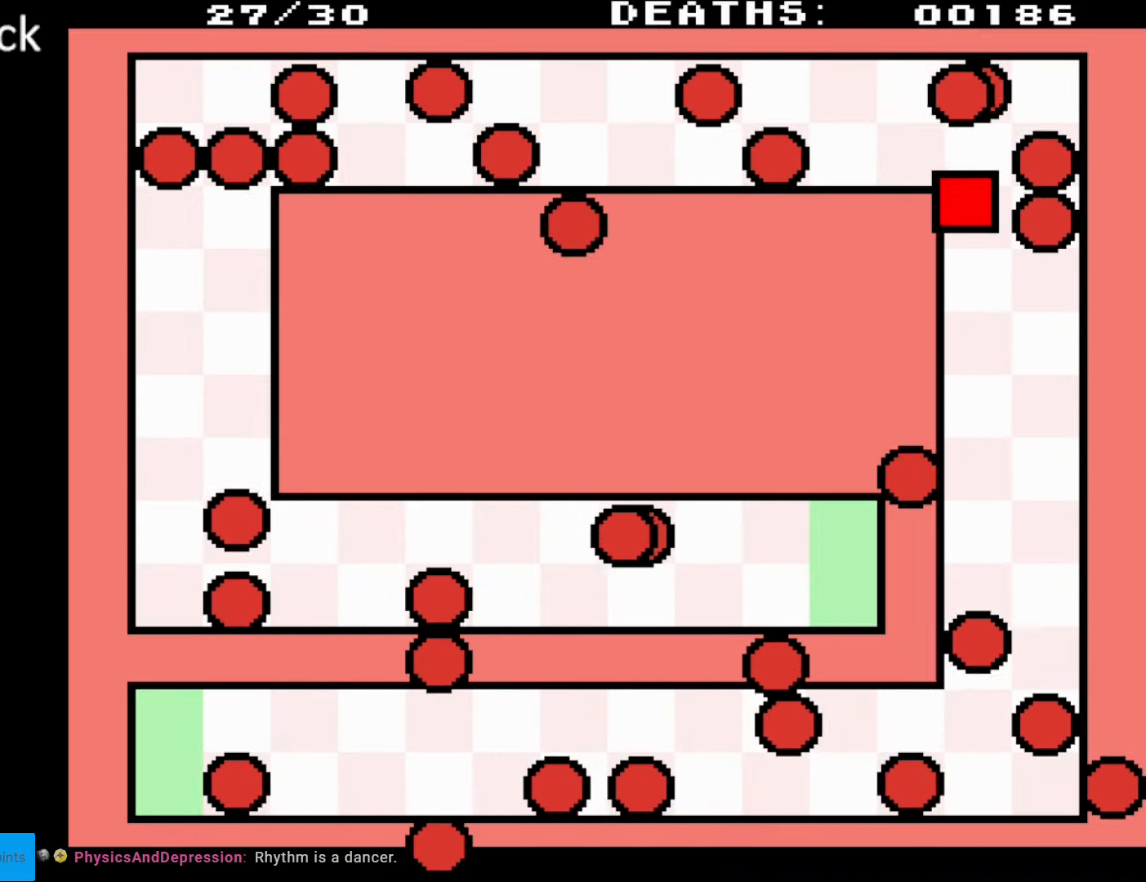
{"buttons": [], "events": [[17, "DPAD_UP", "down"], [183, "DPAD_UP", "up"]]}
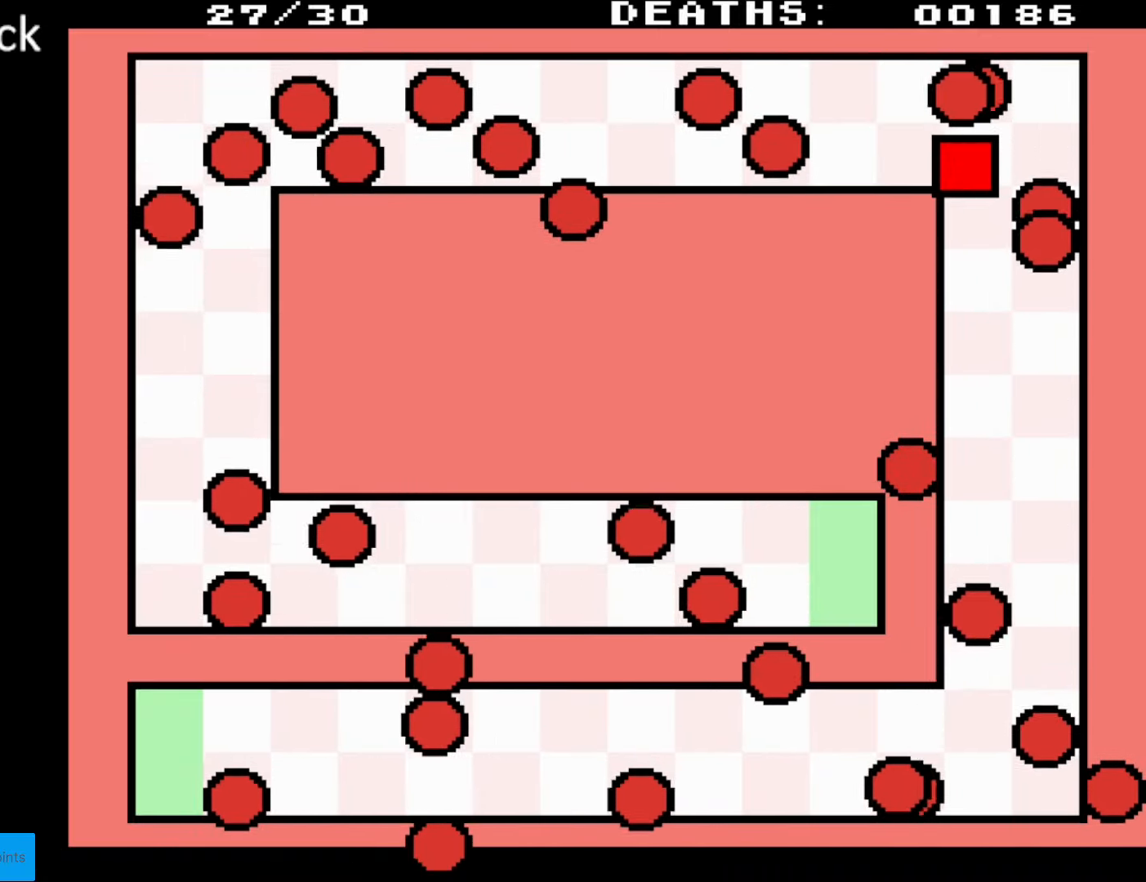
{"buttons": [], "events": [[417, "DPAD_UP", "down"], [500, "DPAD_UP", "up"]]}
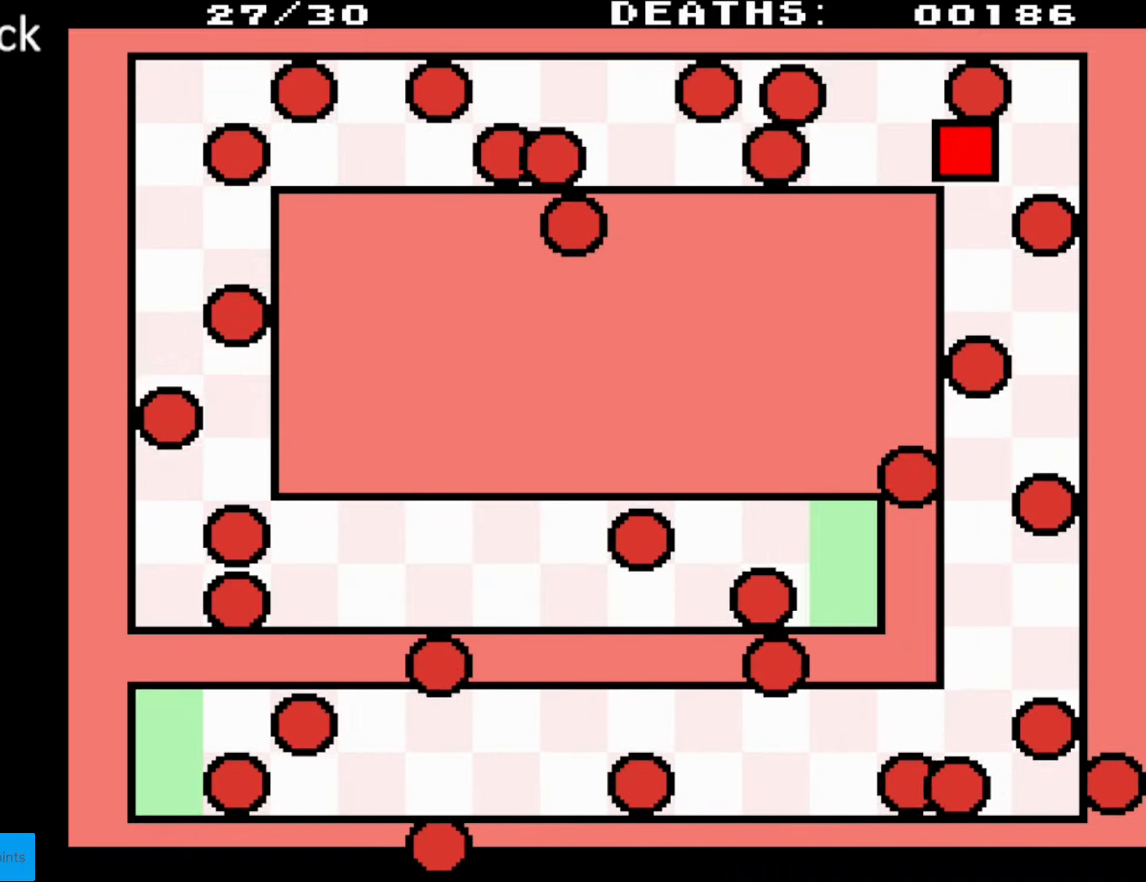
{"buttons": ["DPAD_UP", "DPAD_LEFT"], "events": [[267, "DPAD_LEFT", "down"], [333, "DPAD_UP", "down"]]}
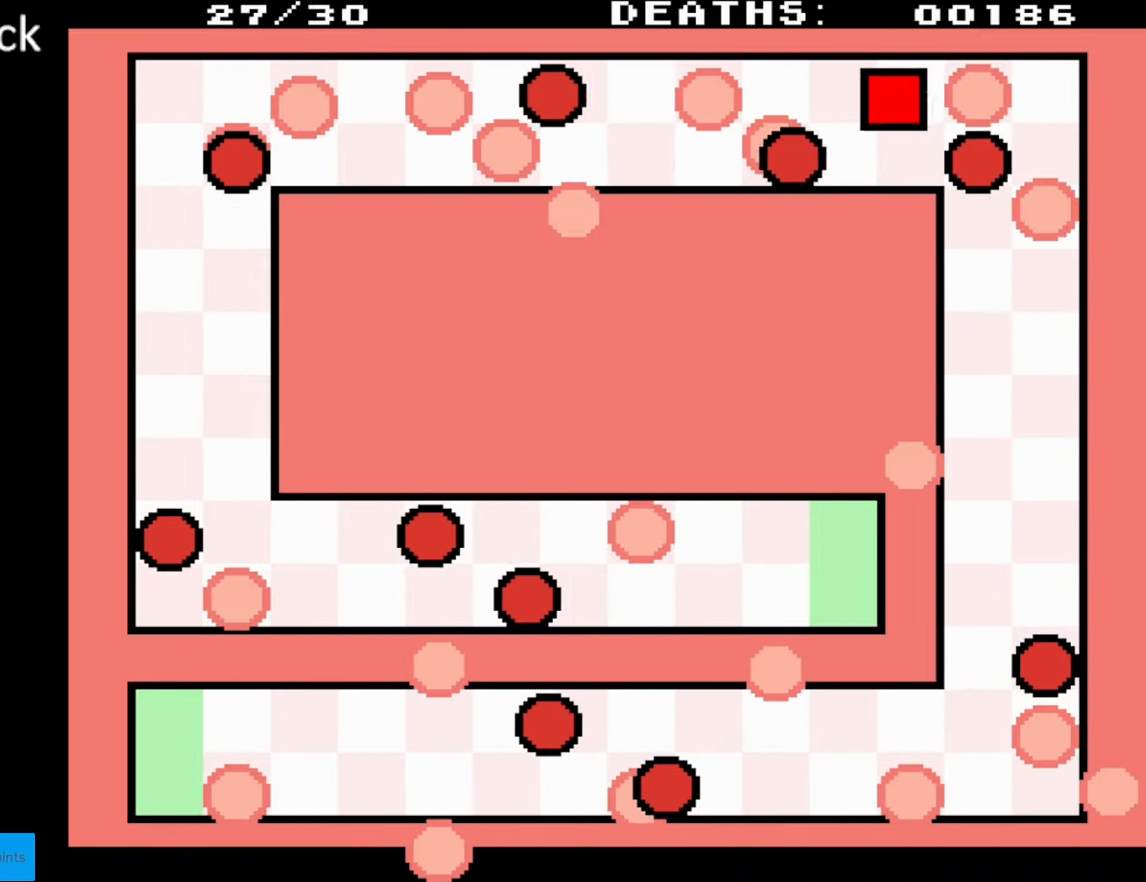
{"buttons": [], "events": [[267, "DPAD_UP", "up"], [283, "DPAD_LEFT", "up"]]}
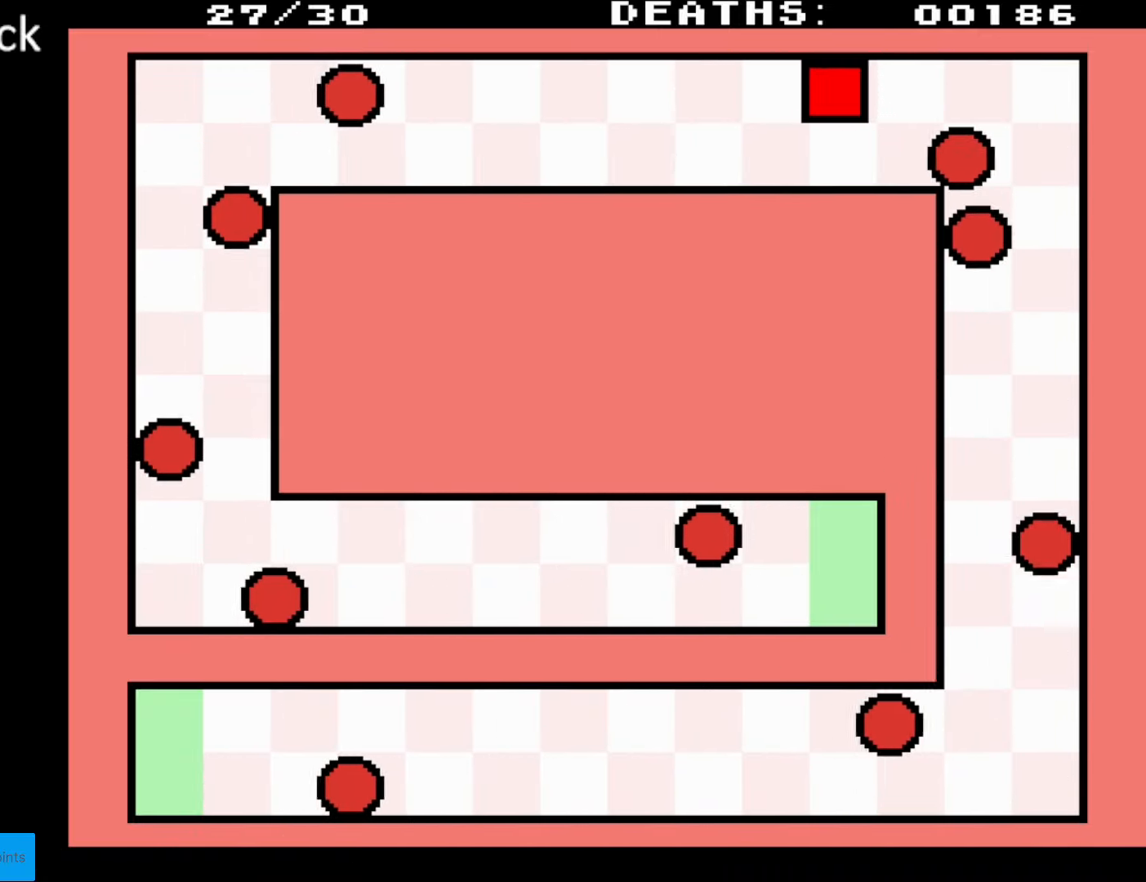
{"buttons": ["DPAD_UP"], "events": [[100, "DPAD_LEFT", "down"], [167, "DPAD_DOWN", "down"], [367, "DPAD_DOWN", "up"], [383, "DPAD_UP", "down"], [400, "DPAD_LEFT", "up"]]}
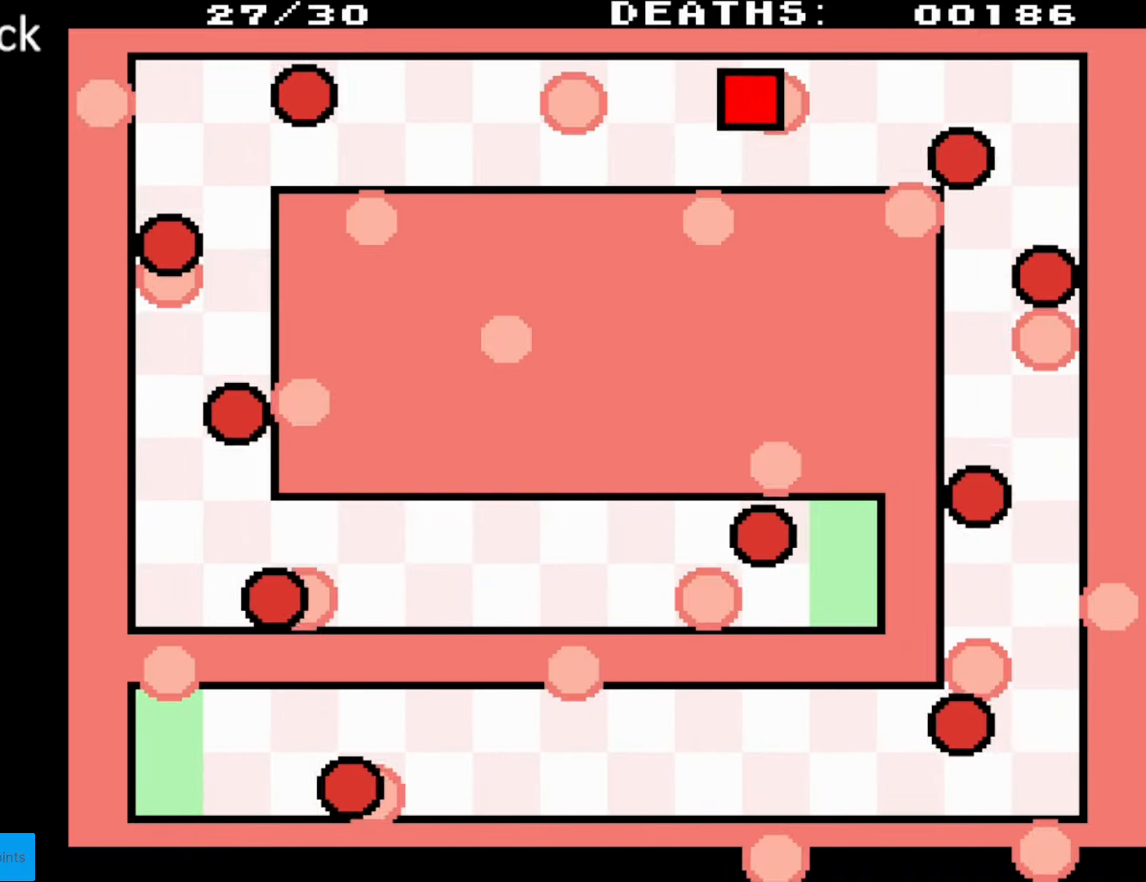
{"buttons": ["DPAD_RIGHT"], "events": [[33, "DPAD_RIGHT", "down"], [67, "DPAD_UP", "up"], [117, "DPAD_UP", "down"], [217, "DPAD_UP", "up"]]}